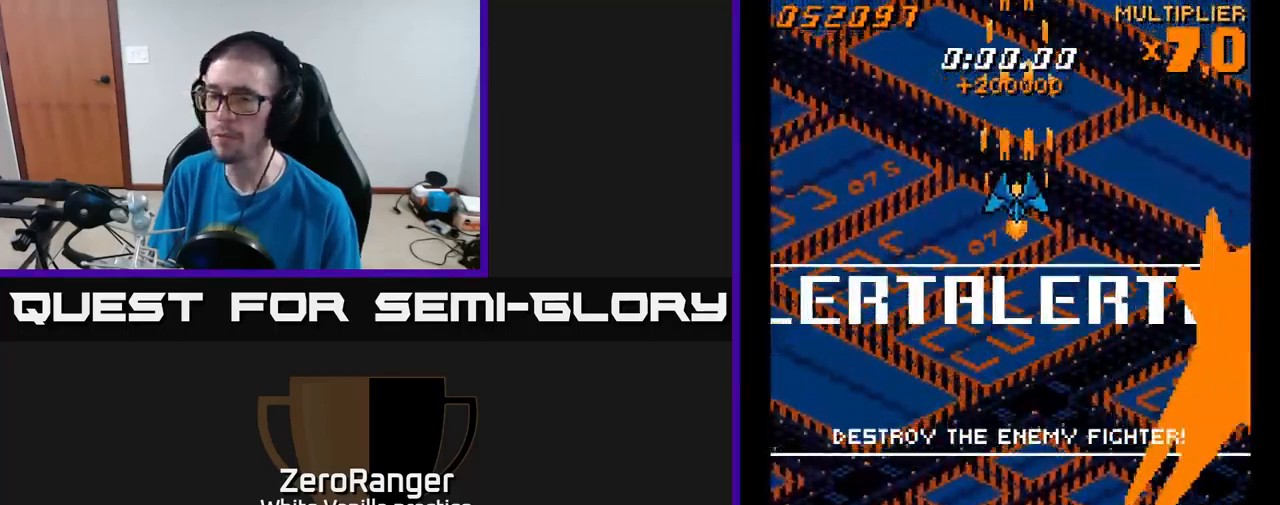
Gameplay with a controller (Xbox layout); each line is a JSON object with the inputs held at the frame after it. "events" lists button and stick changes between this image and that frame as [ms after this image, input, new state], when the widget could be followed in between. Not read: left_stick.
{"buttons": ["A", "DPAD_DOWN"], "right_stick": "center", "events": [[300, "DPAD_DOWN", "down"]]}
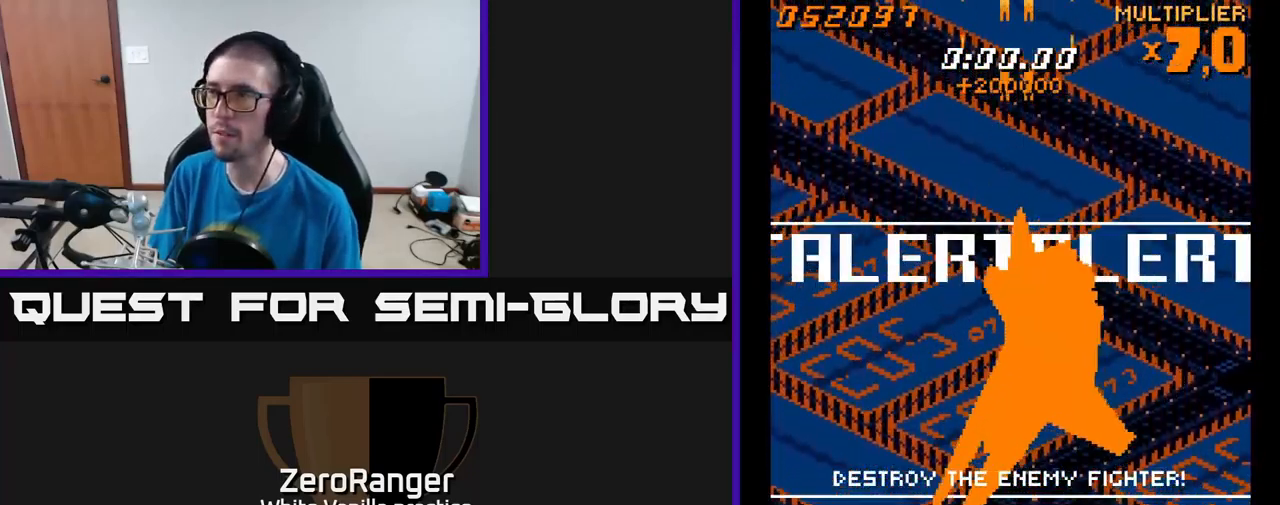
{"buttons": ["A"], "right_stick": "center", "events": [[100, "DPAD_DOWN", "up"], [183, "DPAD_UP", "down"], [333, "DPAD_UP", "up"]]}
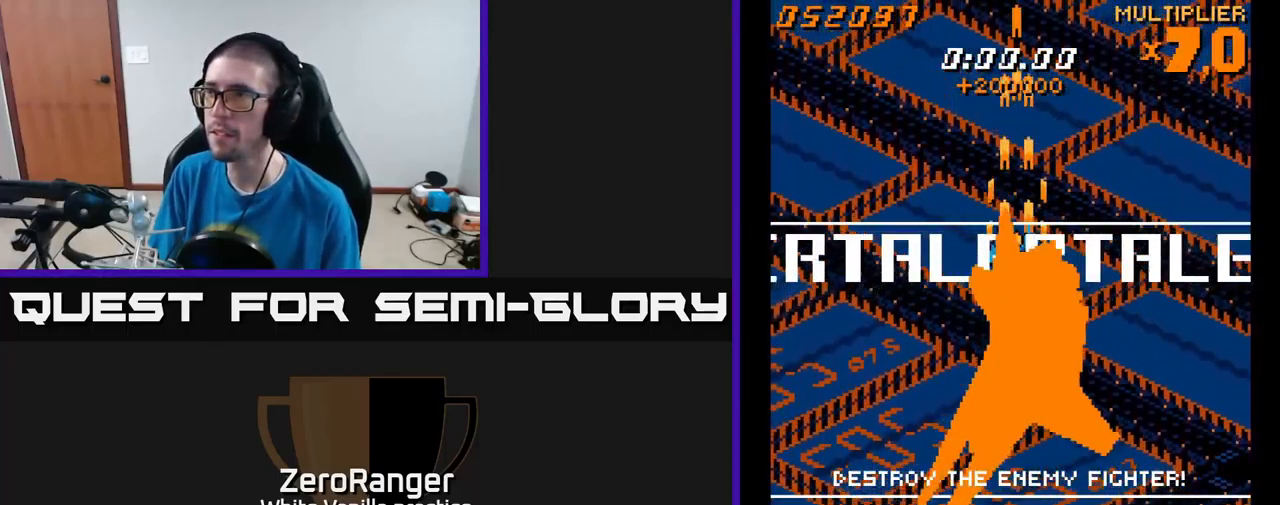
{"buttons": ["A"], "right_stick": "center", "events": [[83, "DPAD_UP", "down"], [333, "DPAD_UP", "up"]]}
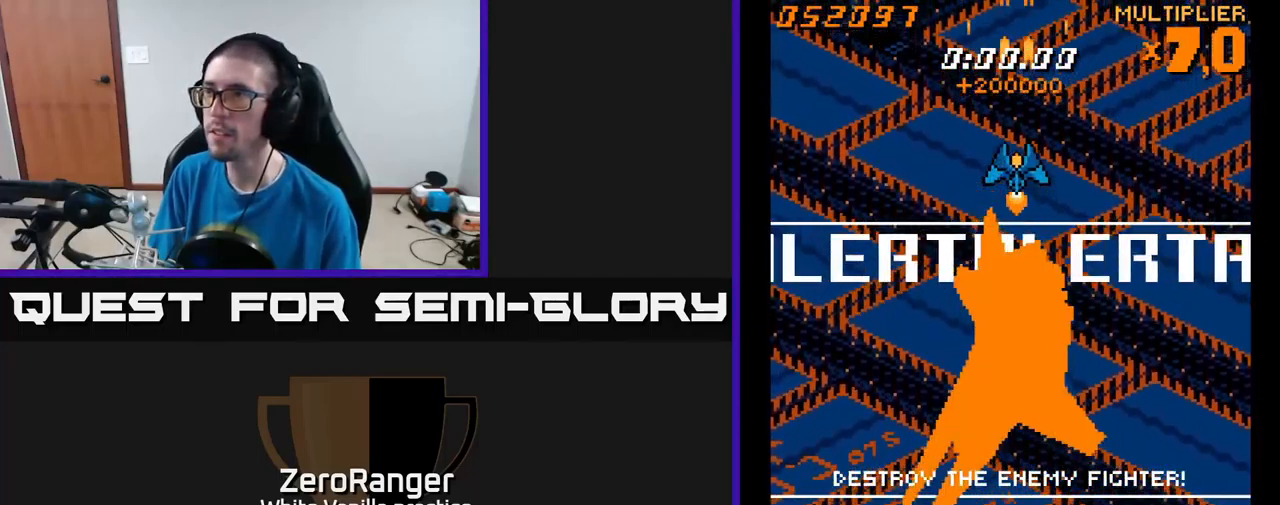
{"buttons": ["A", "DPAD_DOWN"], "right_stick": "center", "events": [[450, "DPAD_DOWN", "down"]]}
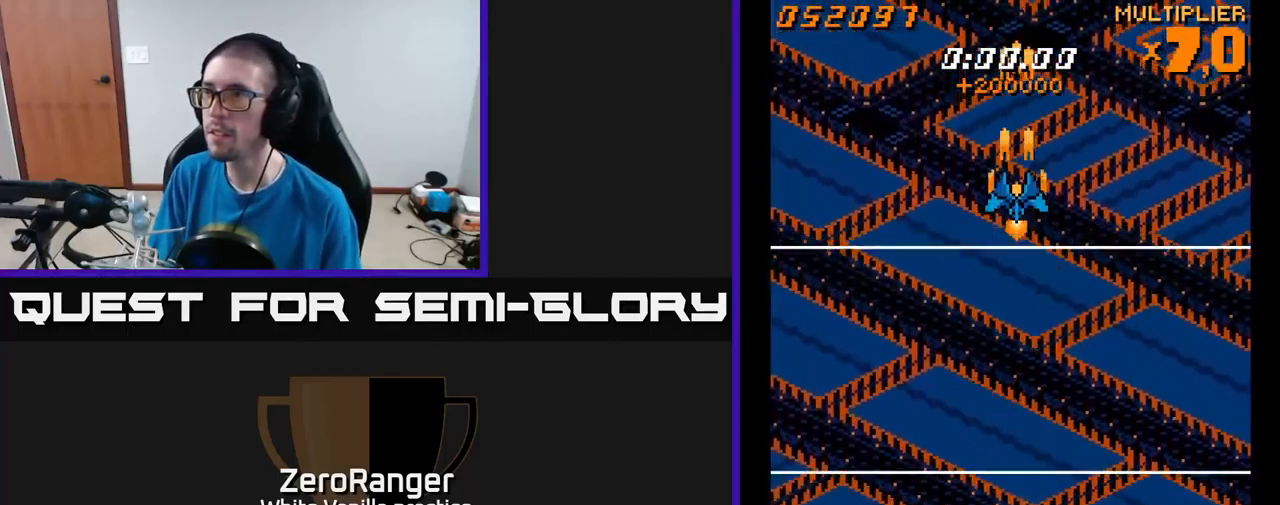
{"buttons": ["A"], "right_stick": "center", "events": [[33, "DPAD_DOWN", "up"], [317, "DPAD_DOWN", "down"], [367, "DPAD_DOWN", "up"]]}
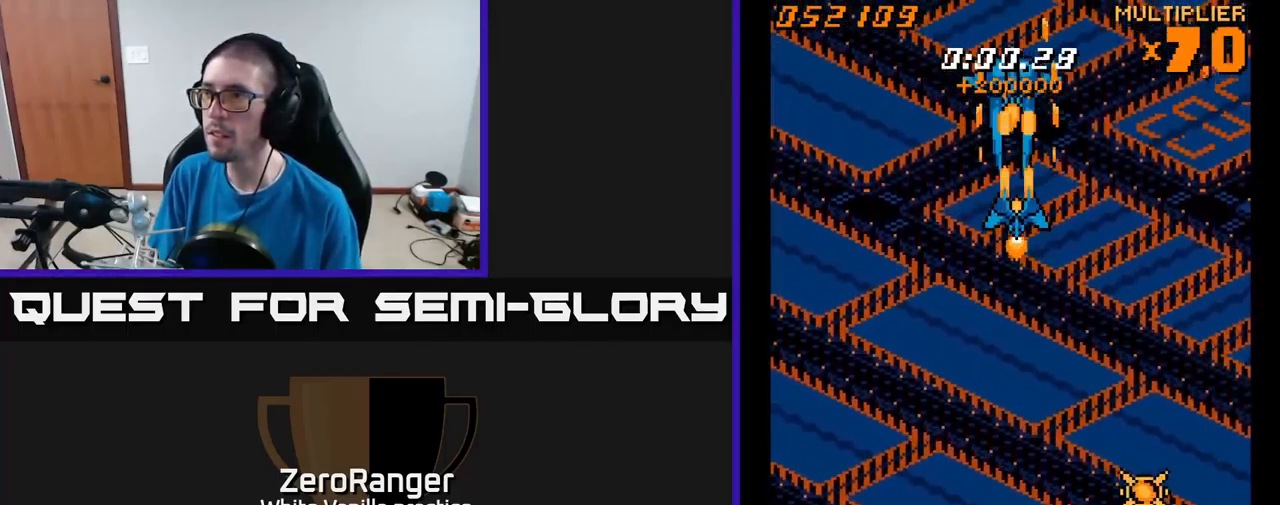
{"buttons": ["A"], "right_stick": "center", "events": [[49, "DPAD_DOWN", "down"], [133, "DPAD_DOWN", "up"], [283, "DPAD_DOWN", "down"], [349, "DPAD_DOWN", "up"]]}
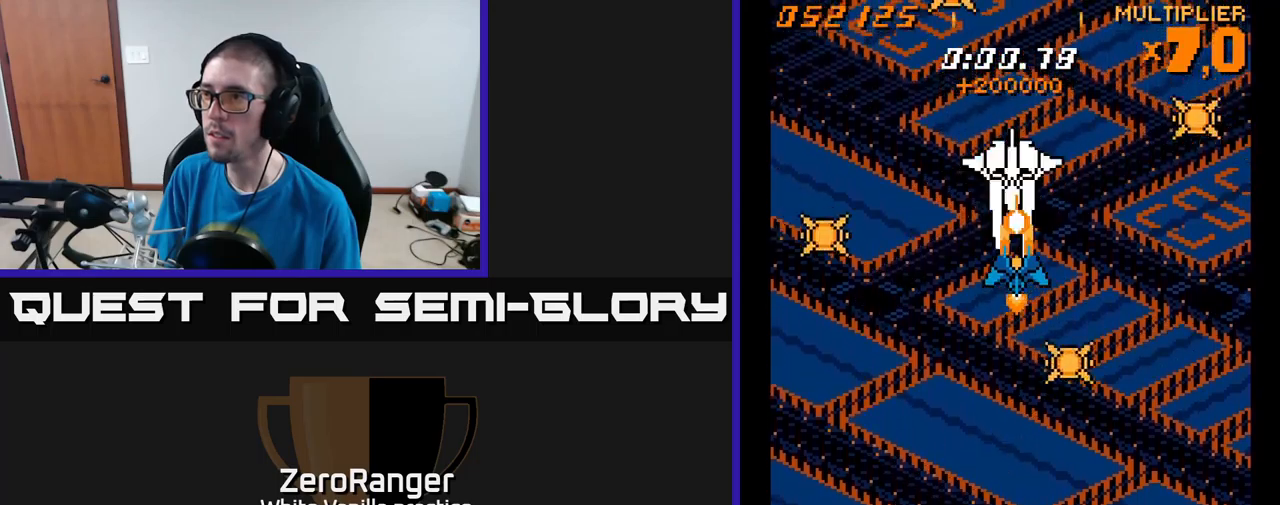
{"buttons": ["A"], "right_stick": "center", "events": [[150, "DPAD_DOWN", "down"], [217, "DPAD_DOWN", "up"]]}
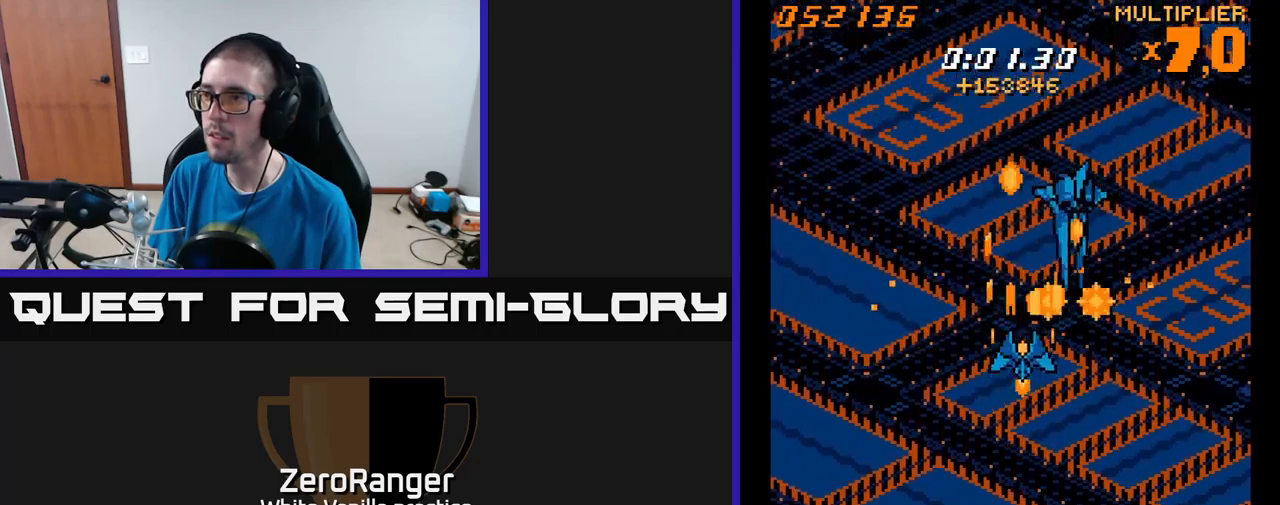
{"buttons": ["A", "DPAD_DOWN"], "right_stick": "center", "events": [[17, "DPAD_DOWN", "down"], [167, "DPAD_DOWN", "up"], [284, "DPAD_RIGHT", "down"], [384, "DPAD_DOWN", "down"], [417, "DPAD_RIGHT", "up"]]}
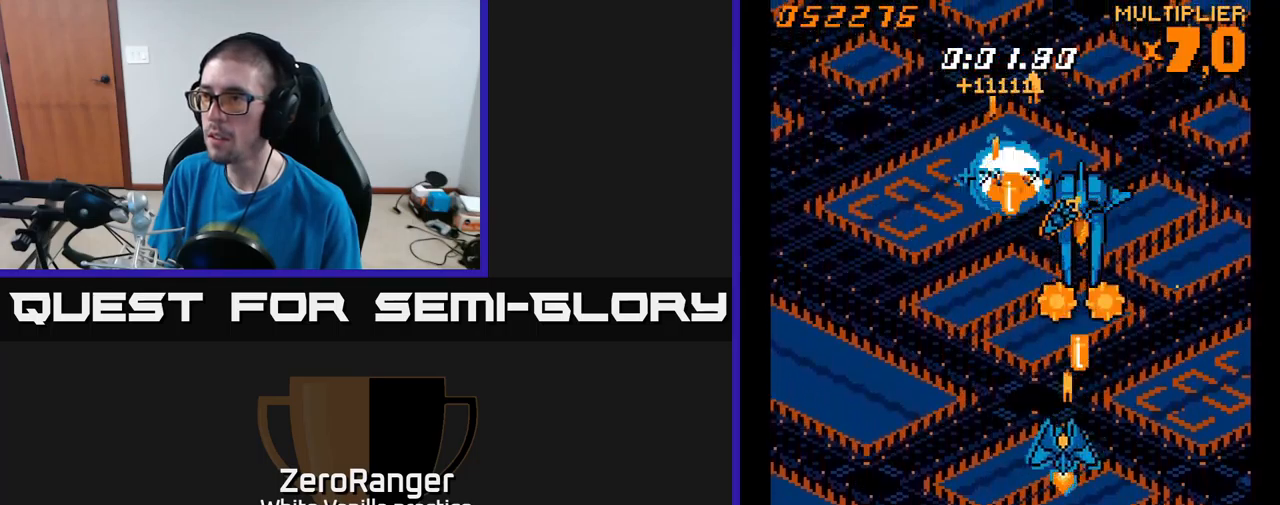
{"buttons": ["A", "DPAD_UP", "DPAD_LEFT"], "right_stick": "center", "events": [[17, "DPAD_LEFT", "down"], [184, "DPAD_DOWN", "up"], [234, "DPAD_UP", "down"], [284, "DPAD_LEFT", "up"], [350, "DPAD_RIGHT", "down"], [367, "DPAD_UP", "up"], [434, "DPAD_RIGHT", "up"], [450, "DPAD_UP", "down"], [467, "DPAD_LEFT", "down"]]}
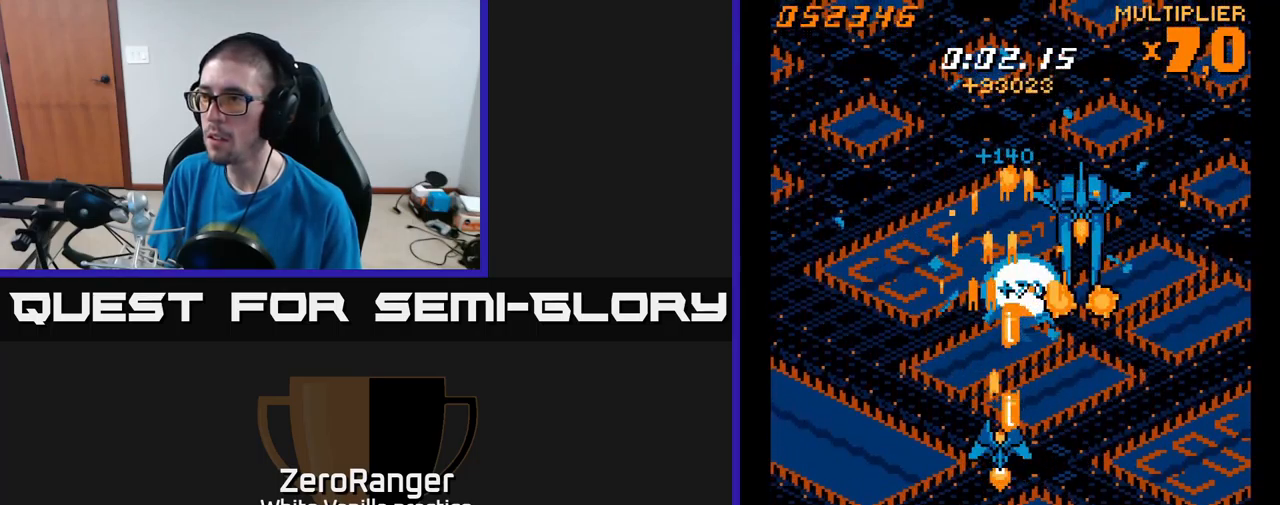
{"buttons": ["START"], "right_stick": "center", "events": [[234, "DPAD_LEFT", "up"], [234, "DPAD_UP", "up"], [284, "A", "up"], [367, "X", "down"], [400, "X", "up"], [434, "START", "down"]]}
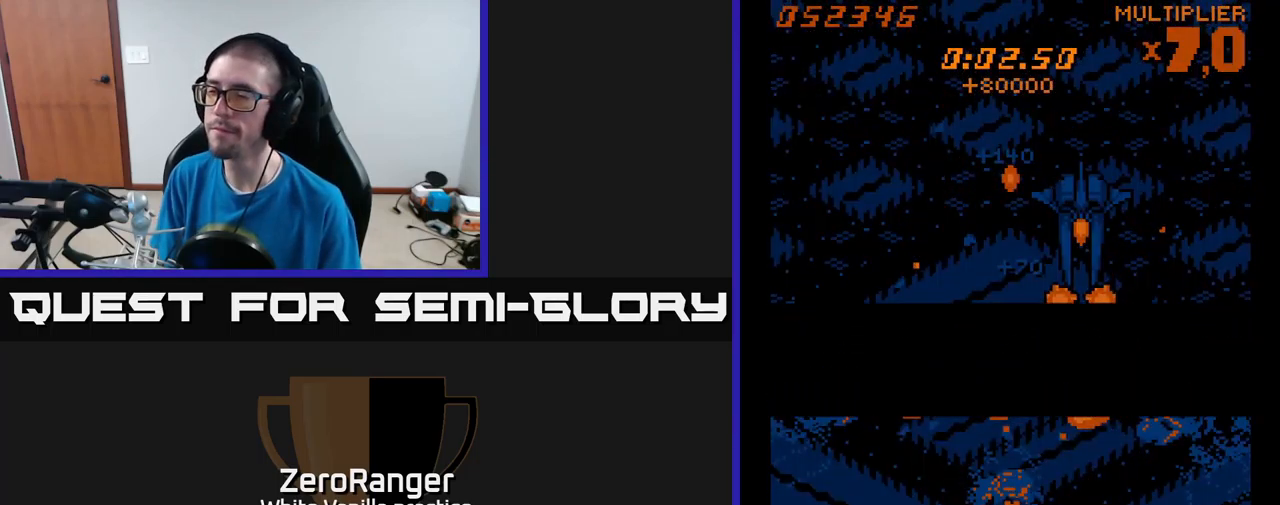
{"buttons": [], "right_stick": "center", "events": [[50, "START", "up"]]}
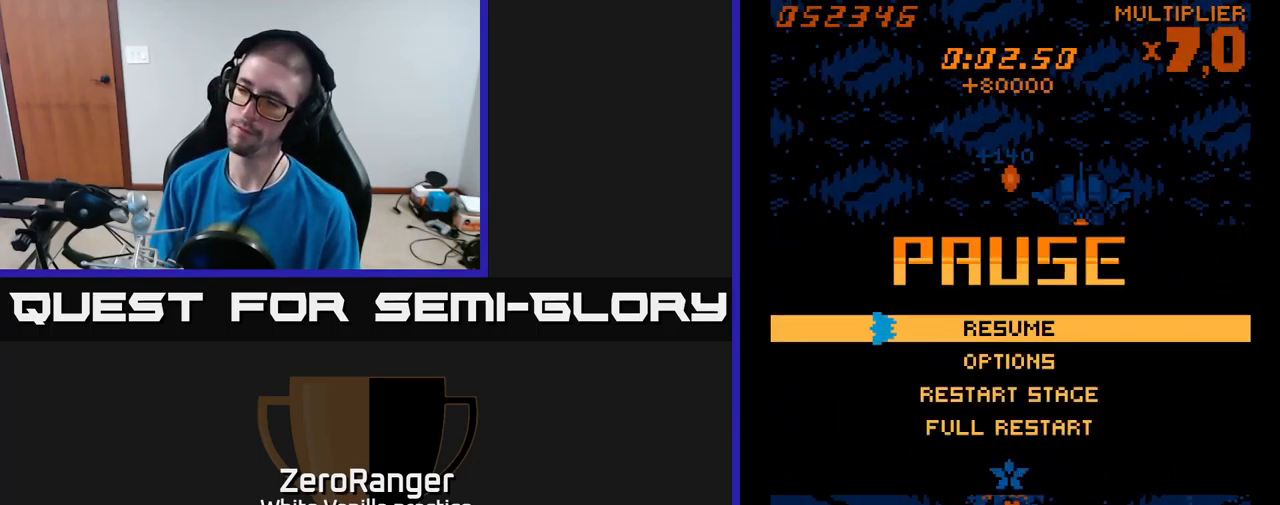
{"buttons": ["DPAD_DOWN"], "right_stick": "center", "events": [[317, "DPAD_DOWN", "down"], [384, "DPAD_DOWN", "up"], [484, "DPAD_DOWN", "down"]]}
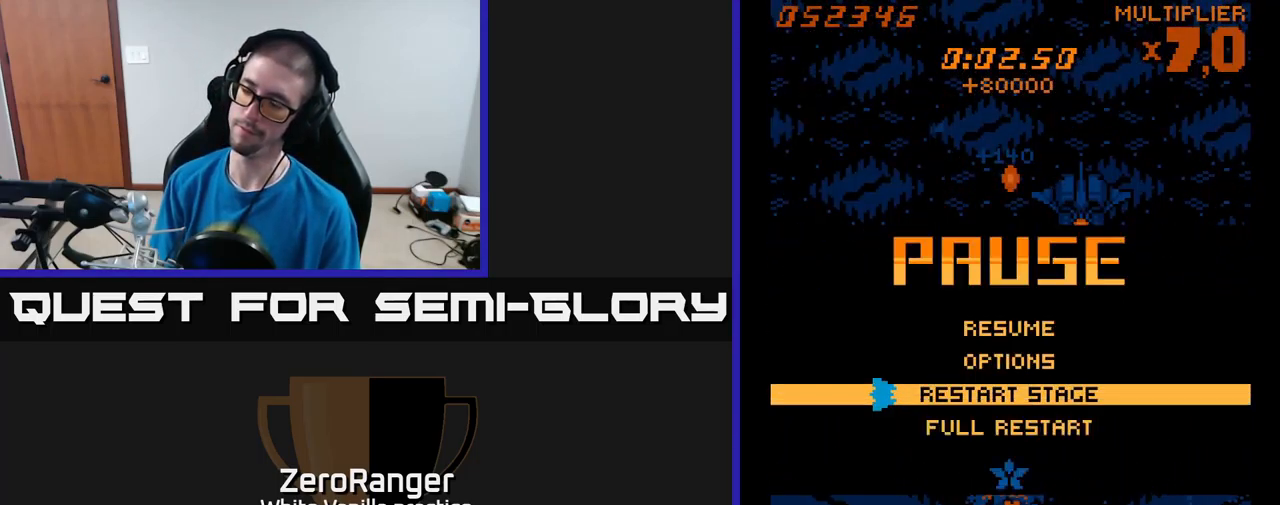
{"buttons": ["A"], "right_stick": "center", "events": [[67, "DPAD_DOWN", "up"], [184, "DPAD_DOWN", "down"], [267, "DPAD_DOWN", "up"], [334, "A", "down"]]}
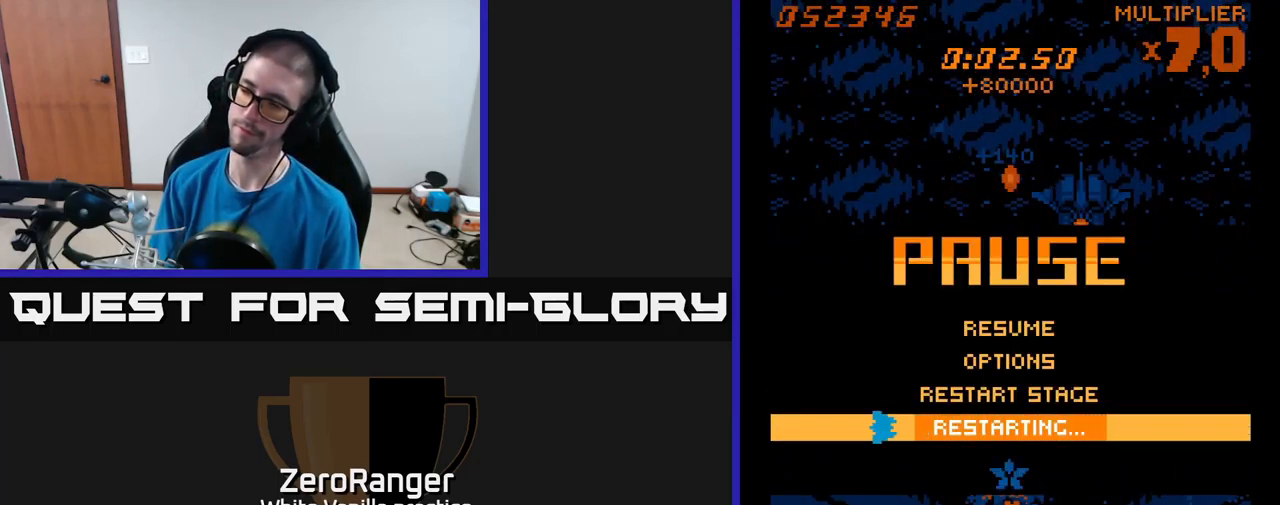
{"buttons": ["A"], "right_stick": "center", "events": []}
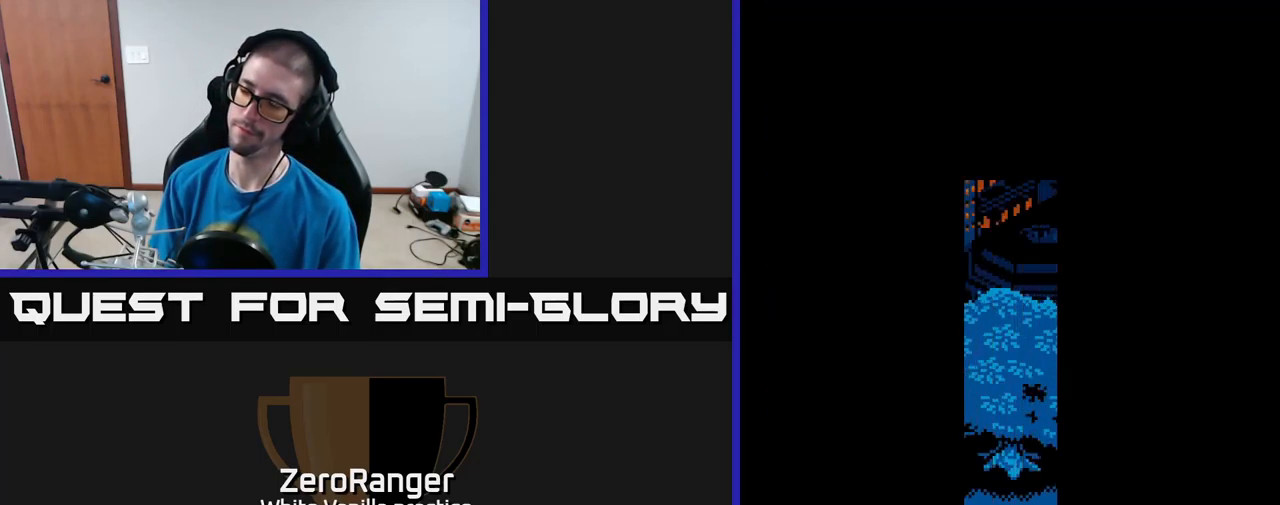
{"buttons": [], "right_stick": "center", "events": [[200, "A", "up"]]}
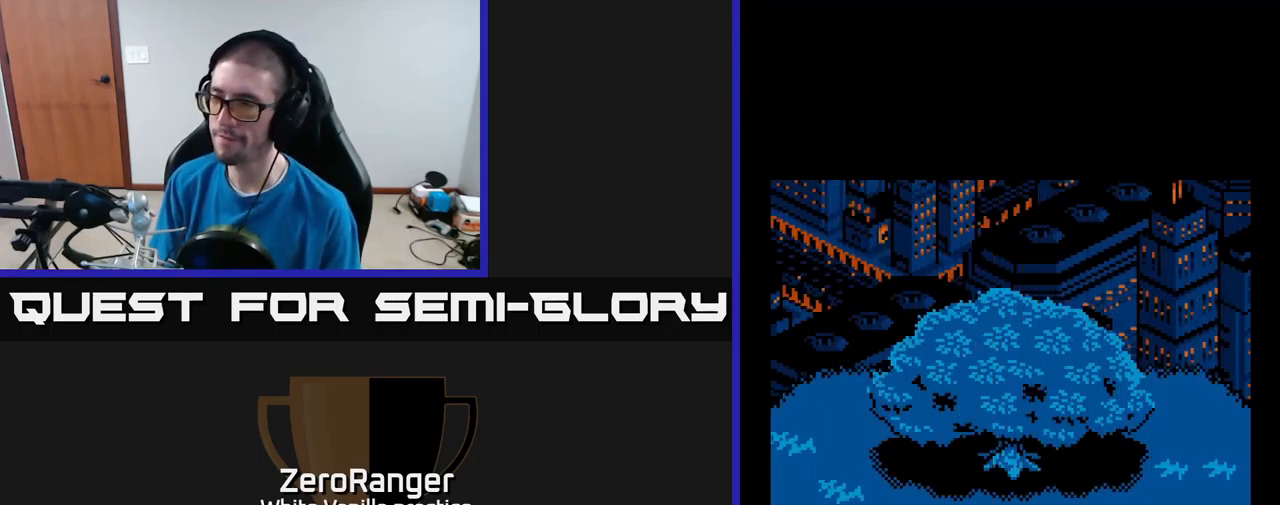
{"buttons": [], "right_stick": "center", "events": []}
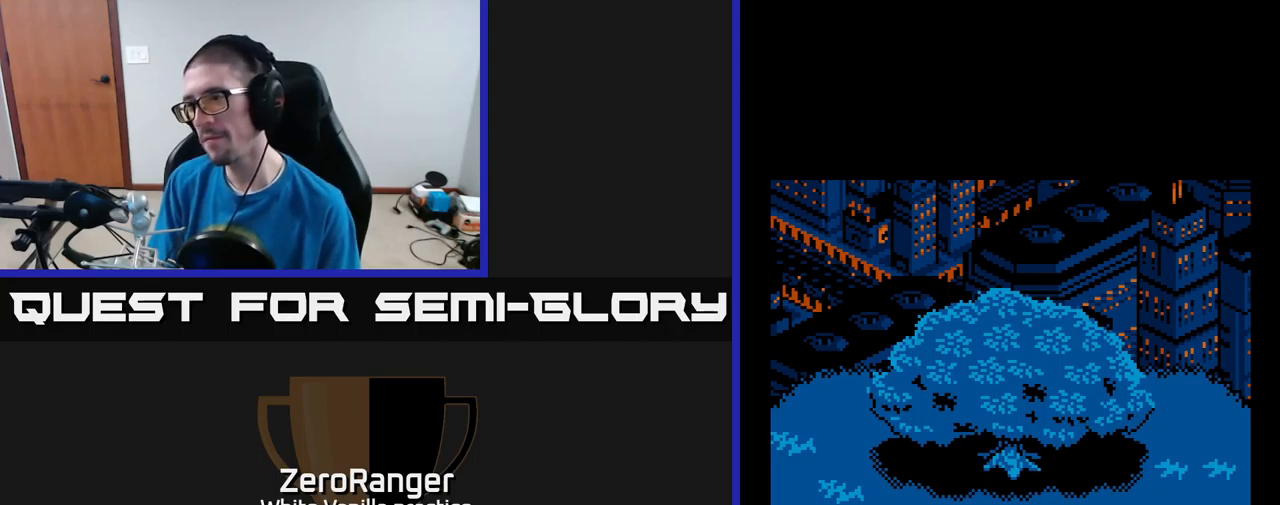
{"buttons": ["A", "DPAD_DOWN", "DPAD_LEFT"], "right_stick": "center", "events": [[300, "DPAD_LEFT", "down"], [366, "DPAD_DOWN", "down"], [466, "A", "down"]]}
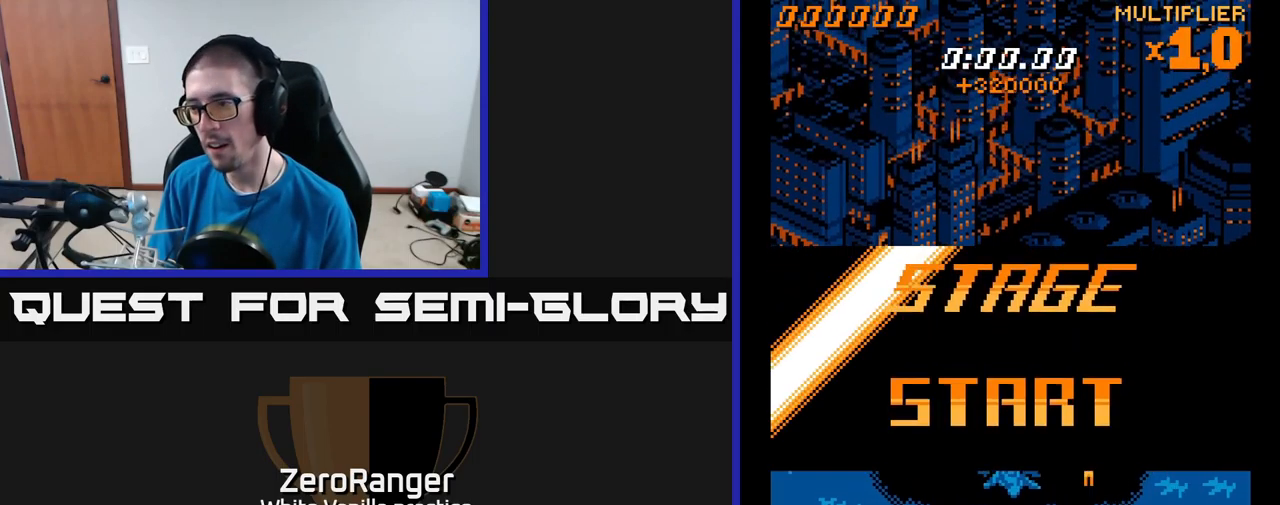
{"buttons": ["A", "DPAD_DOWN"], "right_stick": "center", "events": [[233, "DPAD_LEFT", "up"]]}
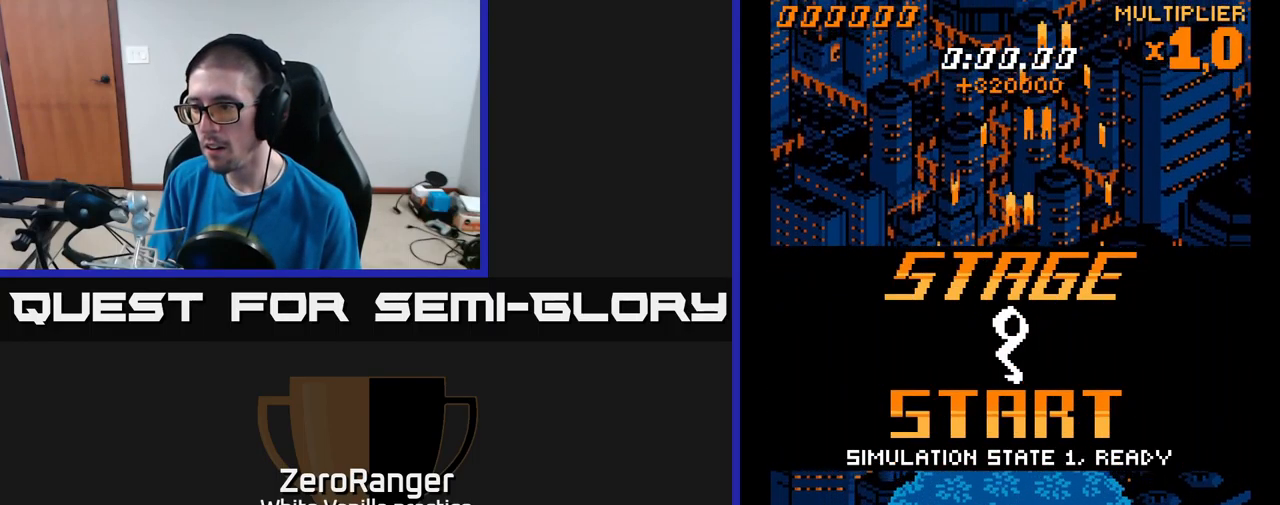
{"buttons": ["A", "DPAD_UP"], "right_stick": "center", "events": [[33, "DPAD_DOWN", "up"], [33, "DPAD_LEFT", "down"], [83, "DPAD_UP", "down"], [133, "DPAD_LEFT", "up"]]}
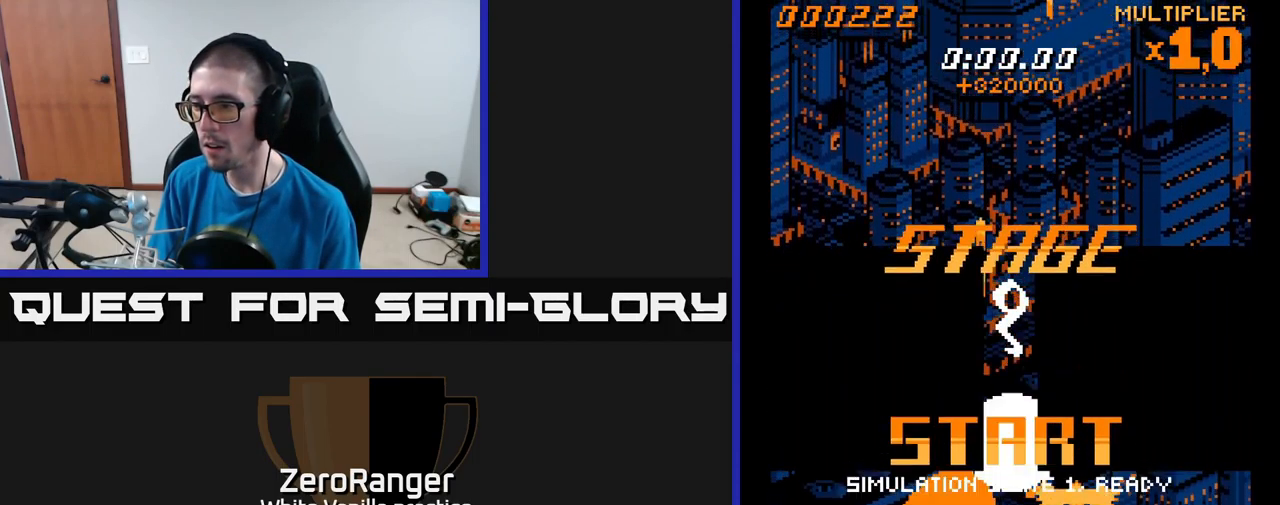
{"buttons": ["A", "DPAD_UP"], "right_stick": "center", "events": [[250, "DPAD_RIGHT", "down"], [450, "DPAD_RIGHT", "up"]]}
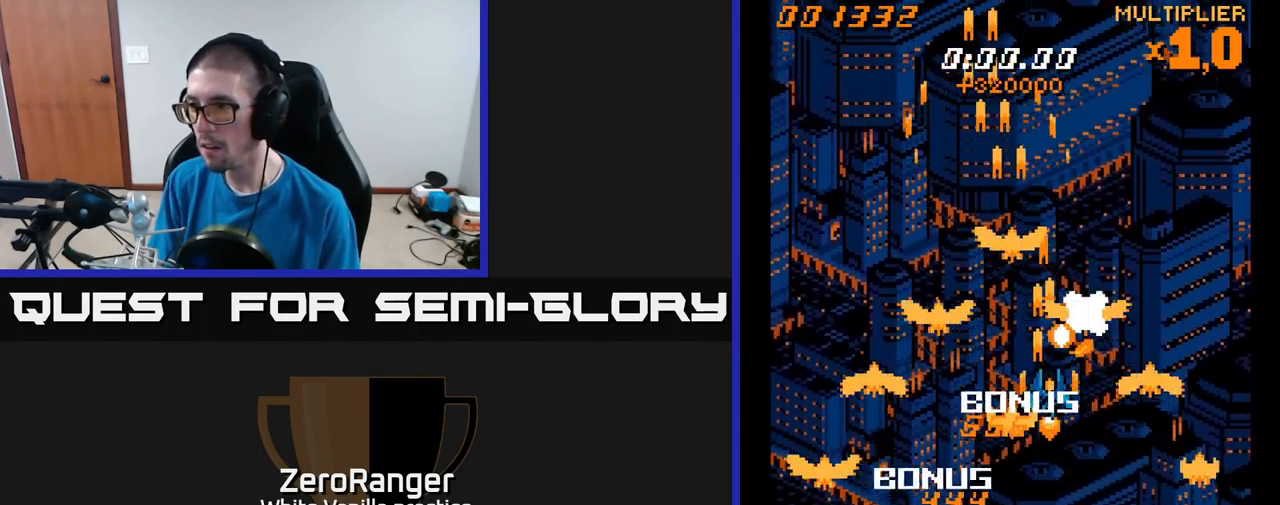
{"buttons": ["A", "DPAD_RIGHT"], "right_stick": "center", "events": [[100, "DPAD_RIGHT", "down"], [183, "DPAD_UP", "up"], [266, "DPAD_UP", "down"], [316, "DPAD_RIGHT", "up"], [416, "DPAD_RIGHT", "down"], [500, "DPAD_UP", "up"]]}
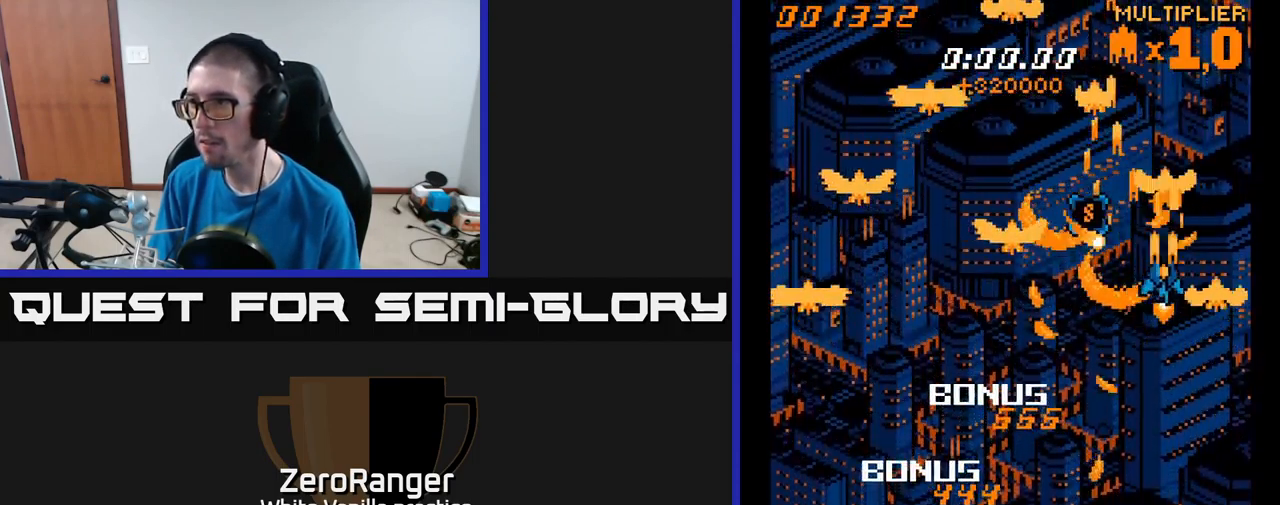
{"buttons": ["A", "DPAD_DOWN"], "right_stick": "center", "events": [[83, "DPAD_DOWN", "down"], [133, "DPAD_RIGHT", "up"], [150, "DPAD_DOWN", "up"], [266, "DPAD_RIGHT", "down"], [400, "DPAD_DOWN", "down"], [400, "DPAD_RIGHT", "up"]]}
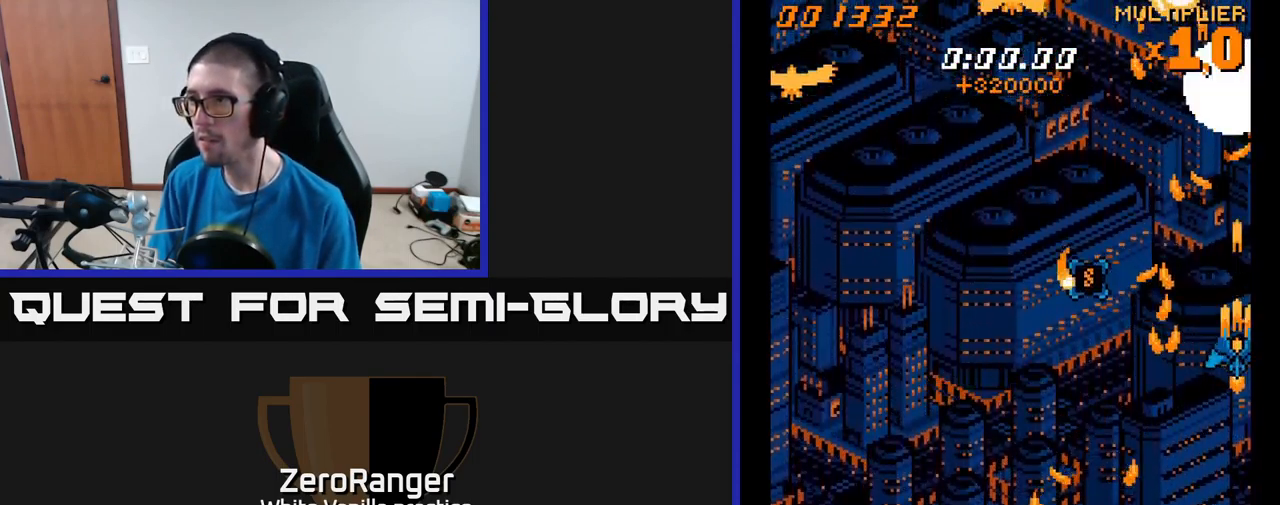
{"buttons": ["A", "DPAD_DOWN", "DPAD_LEFT"], "right_stick": "center", "events": [[150, "DPAD_LEFT", "down"]]}
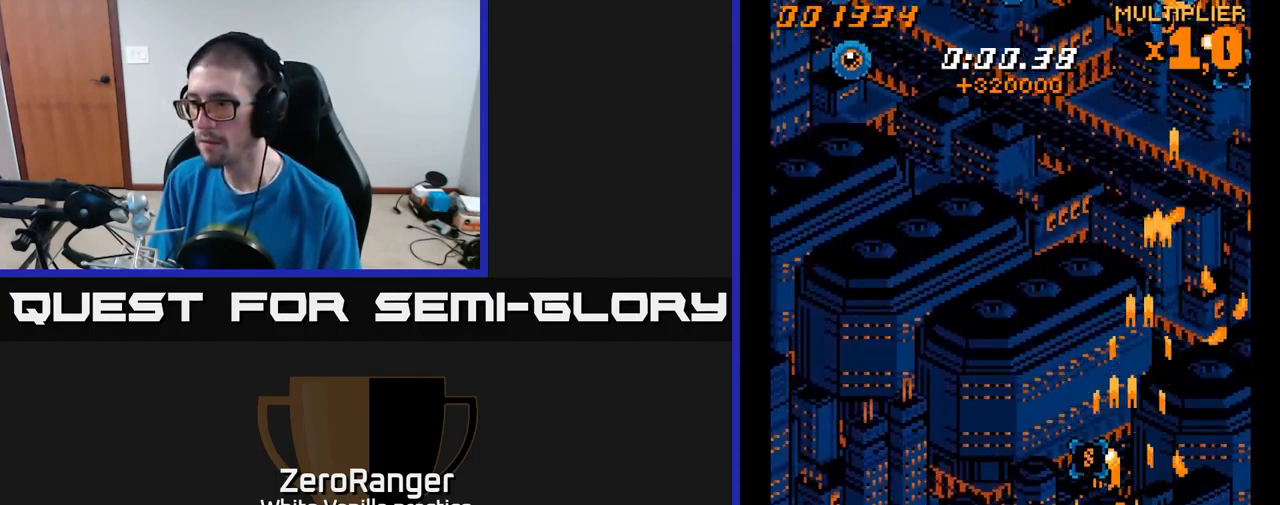
{"buttons": ["A", "DPAD_RIGHT"], "right_stick": "center", "events": [[50, "DPAD_DOWN", "up"], [133, "DPAD_DOWN", "down"], [133, "DPAD_LEFT", "up"], [350, "DPAD_RIGHT", "down"], [450, "DPAD_DOWN", "up"]]}
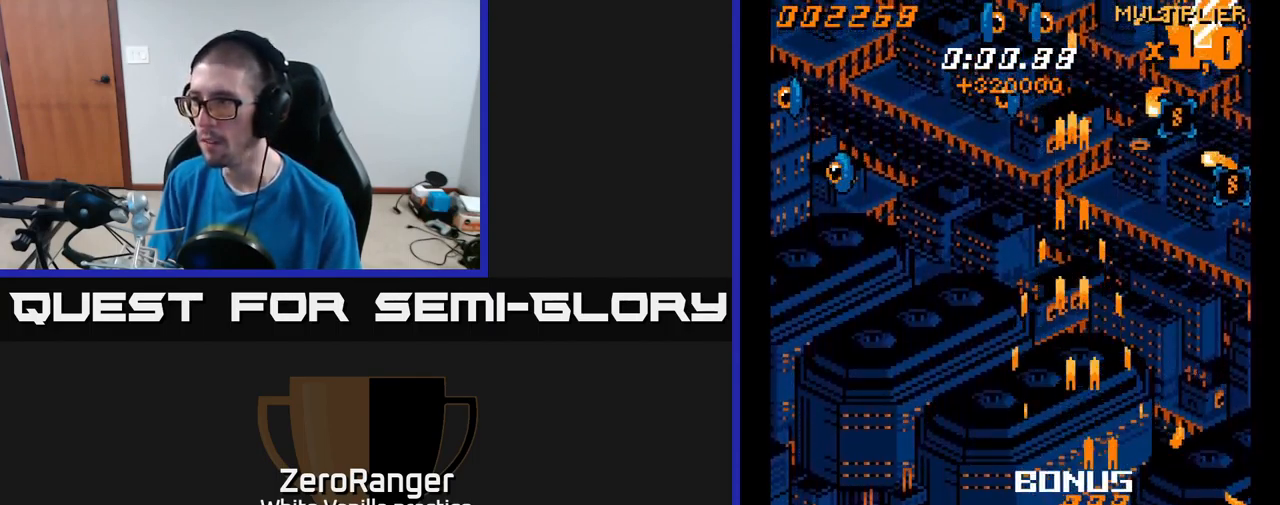
{"buttons": ["A", "DPAD_UP"], "right_stick": "center", "events": [[116, "DPAD_UP", "down"], [300, "DPAD_RIGHT", "up"]]}
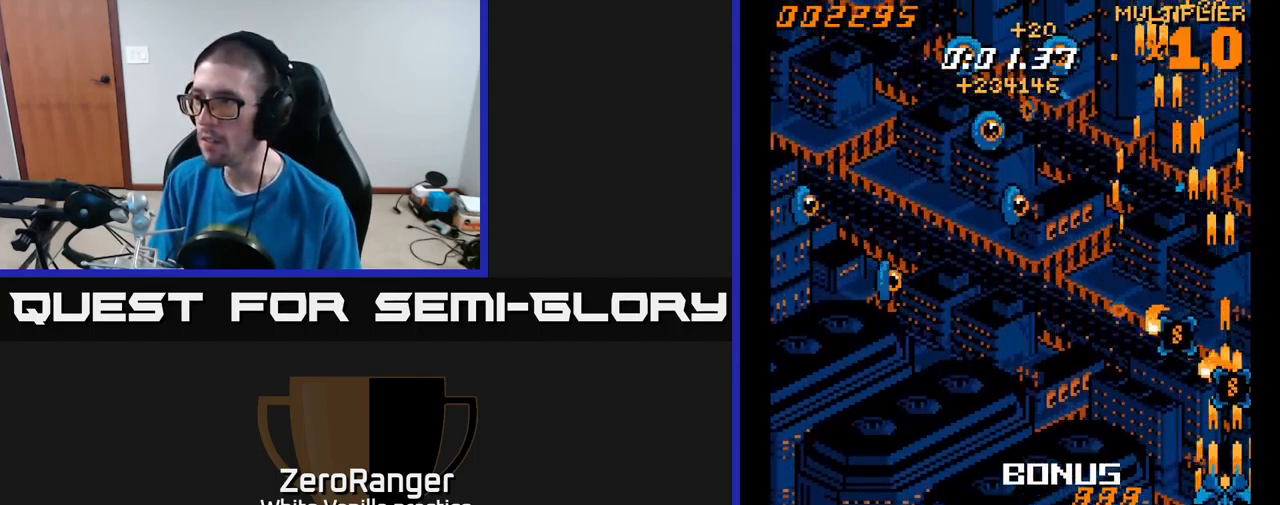
{"buttons": ["A", "DPAD_LEFT"], "right_stick": "center", "events": [[133, "DPAD_LEFT", "down"], [183, "DPAD_UP", "up"], [233, "DPAD_DOWN", "down"], [417, "DPAD_DOWN", "up"]]}
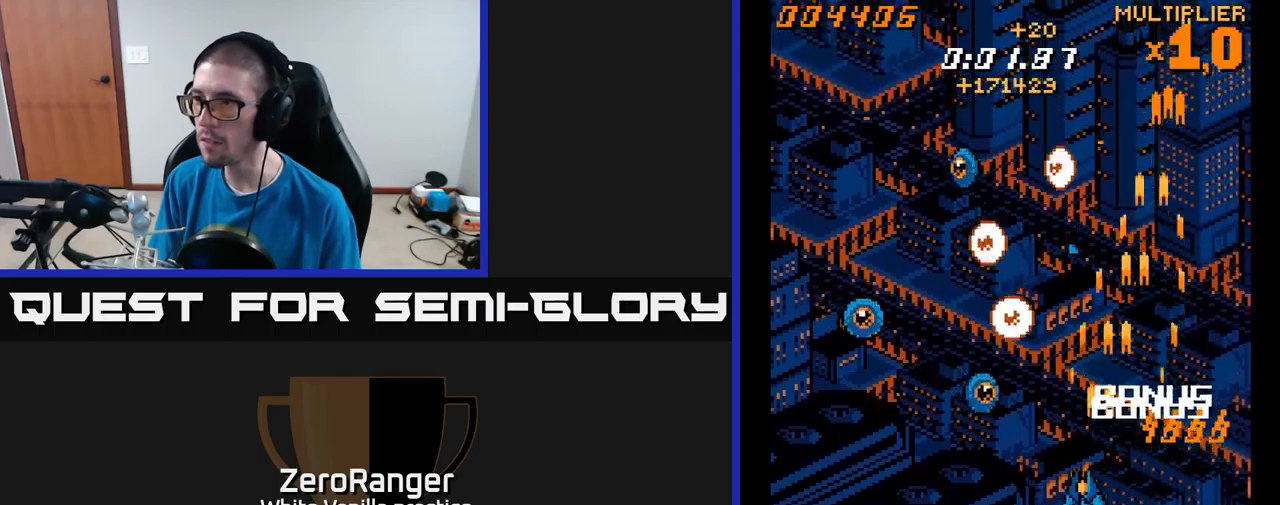
{"buttons": ["A", "DPAD_UP", "DPAD_RIGHT"], "right_stick": "center", "events": [[333, "DPAD_UP", "down"], [433, "DPAD_LEFT", "up"], [467, "DPAD_RIGHT", "down"]]}
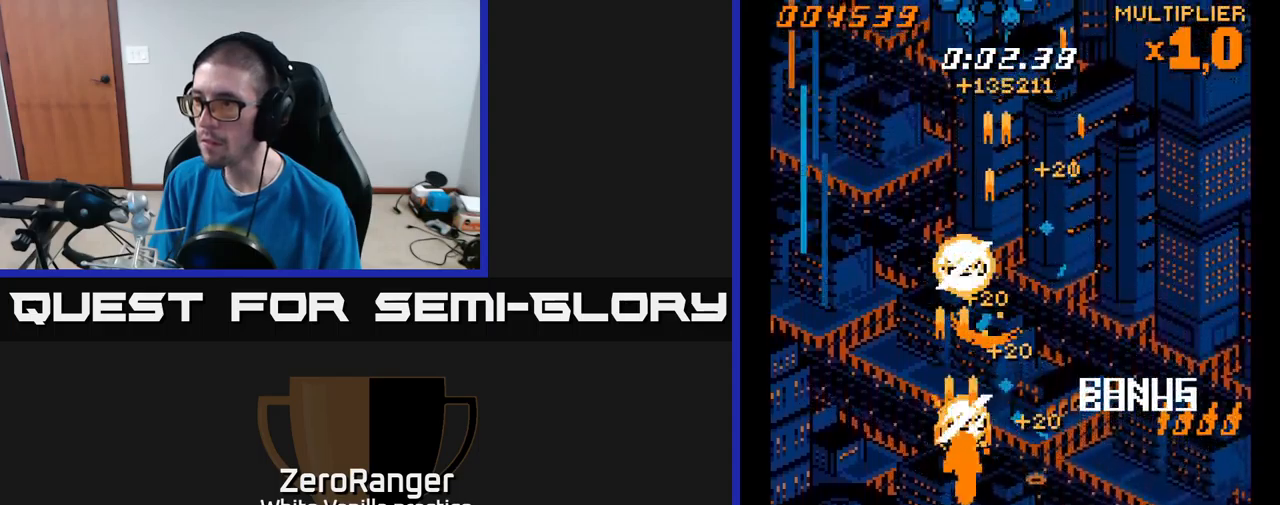
{"buttons": ["A", "DPAD_DOWN"], "right_stick": "center", "events": [[117, "DPAD_RIGHT", "up"], [200, "DPAD_RIGHT", "down"], [400, "DPAD_UP", "up"], [450, "DPAD_DOWN", "down"], [450, "DPAD_RIGHT", "up"]]}
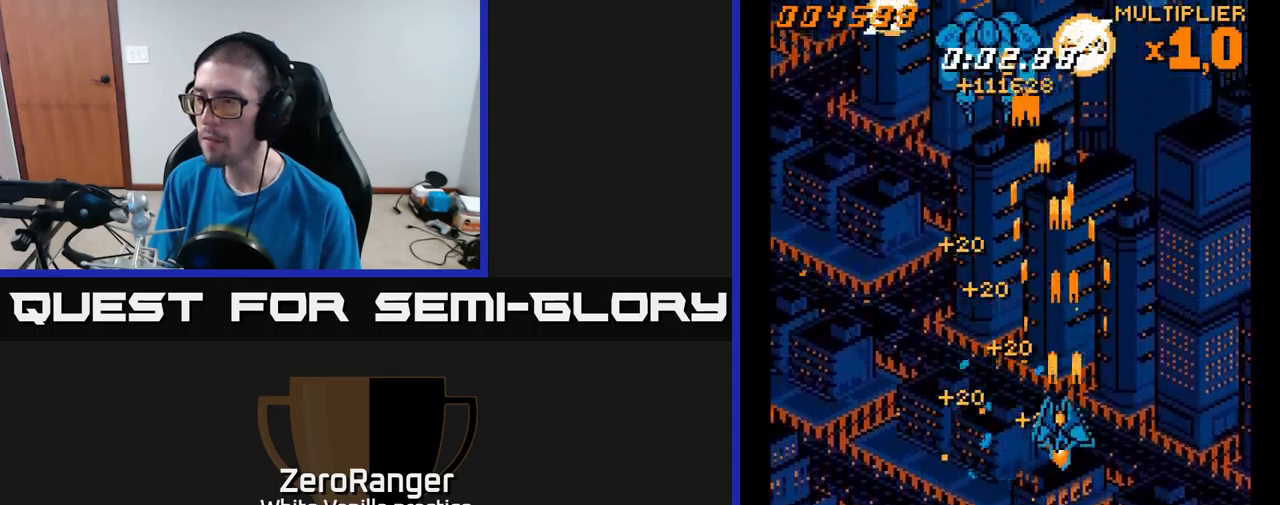
{"buttons": ["A", "DPAD_UP", "DPAD_RIGHT"], "right_stick": "center", "events": [[33, "DPAD_LEFT", "down"], [100, "DPAD_DOWN", "up"], [133, "DPAD_UP", "down"], [167, "DPAD_LEFT", "up"], [200, "DPAD_RIGHT", "down"]]}
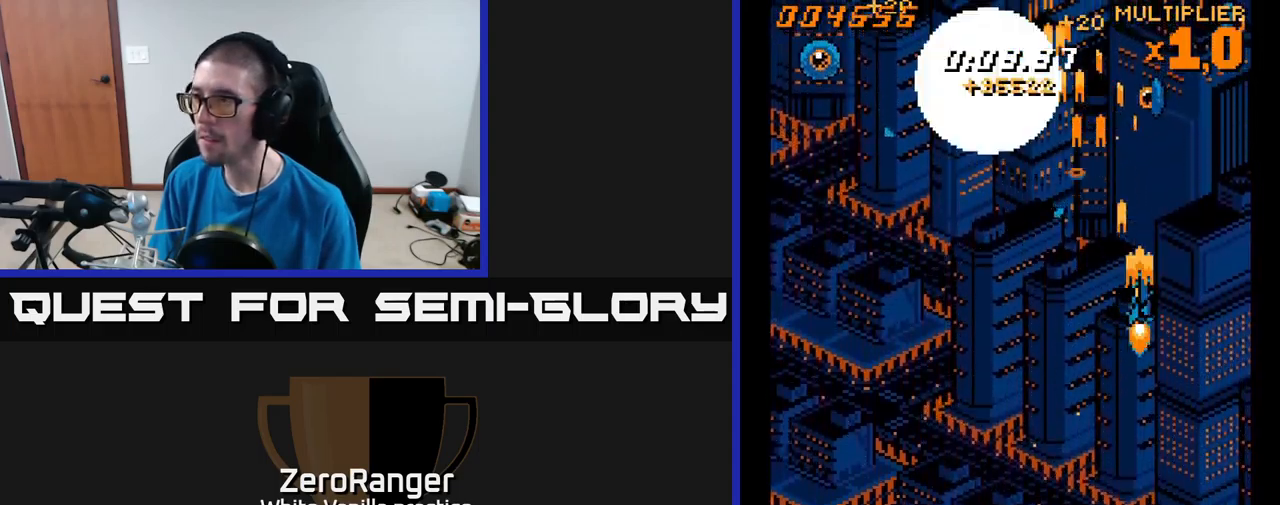
{"buttons": ["A", "DPAD_LEFT"], "right_stick": "center", "events": [[217, "DPAD_UP", "up"], [250, "DPAD_DOWN", "down"], [250, "DPAD_RIGHT", "up"], [283, "DPAD_LEFT", "down"], [333, "DPAD_DOWN", "up"]]}